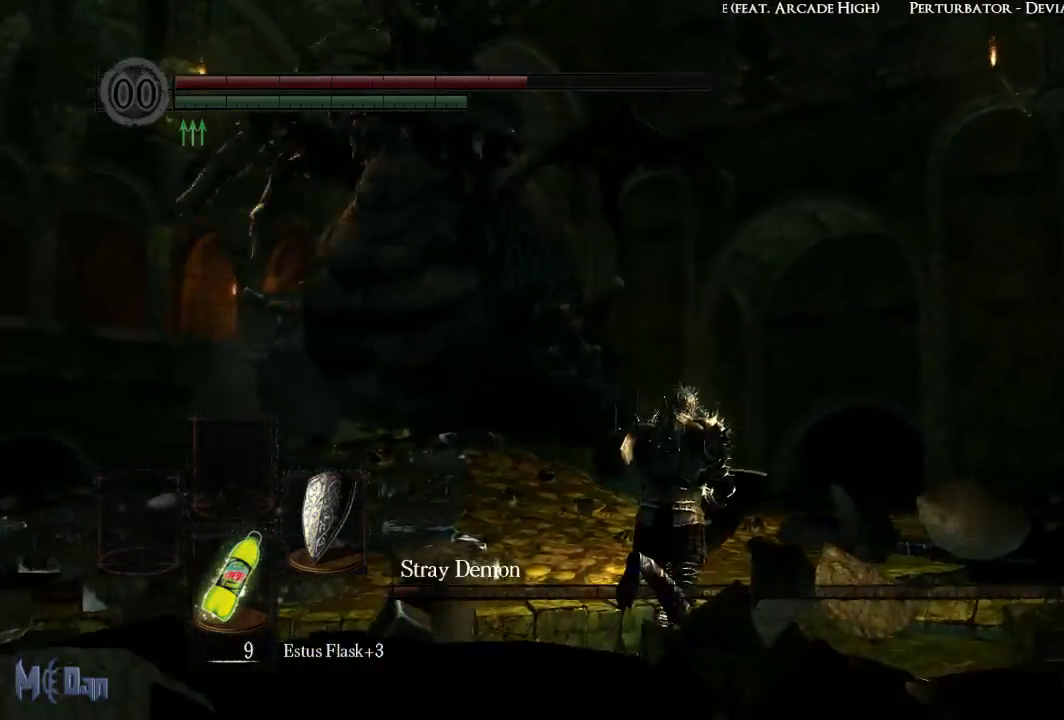
Gameplay with a controller (Xbox layout); each line is a JSON object with the inputs held at the frame after it. "events" lists button and stick changes between this image and that frame as [ms after this image, input, new state], when the widget could be followed in between.
{"buttons": [], "left_stick": "up", "right_stick": "center", "events": [[33, "right_stick", "left"], [383, "right_stick", "center"]]}
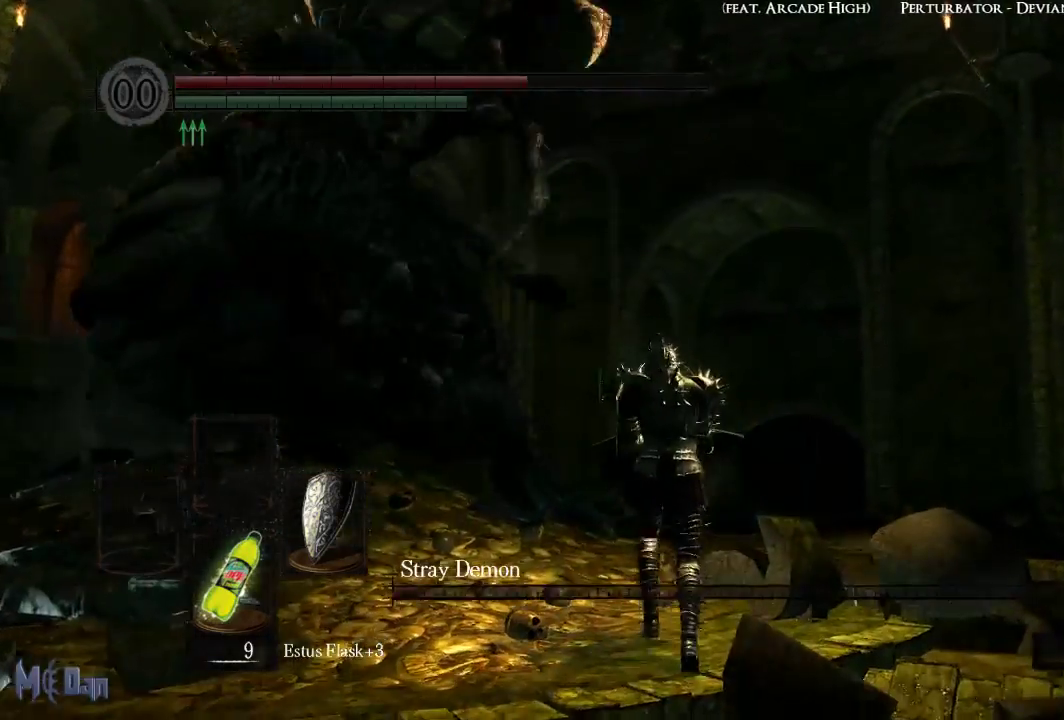
{"buttons": [], "left_stick": "up", "right_stick": "center", "events": [[283, "B", "down"], [383, "B", "up"]]}
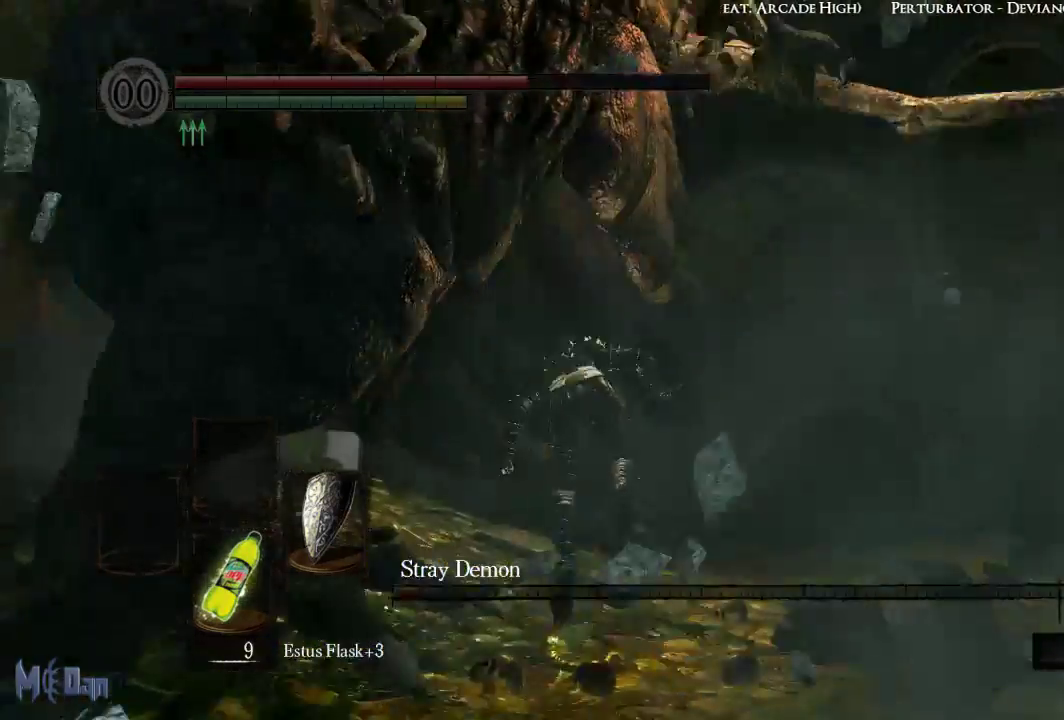
{"buttons": [], "left_stick": "right", "right_stick": "center", "events": [[283, "left_stick", "up-right"], [500, "left_stick", "right"]]}
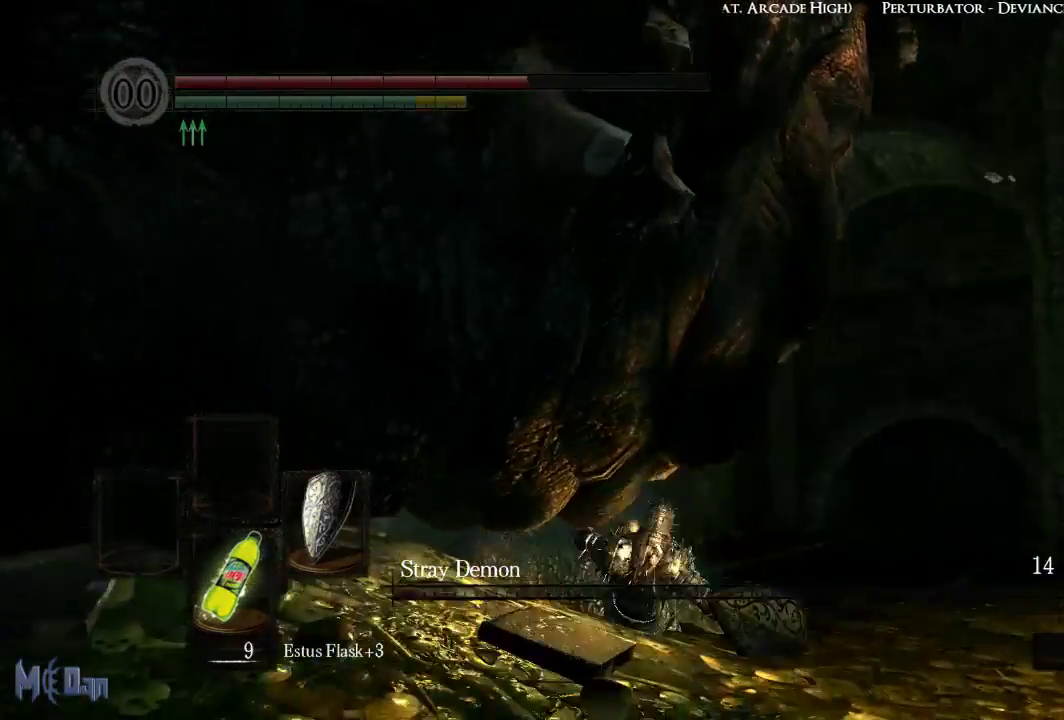
{"buttons": ["B"], "left_stick": "up", "right_stick": "center", "events": [[67, "right_stick", "left"], [267, "left_stick", "up-right"], [317, "right_stick", "center"], [400, "left_stick", "up"], [483, "B", "down"]]}
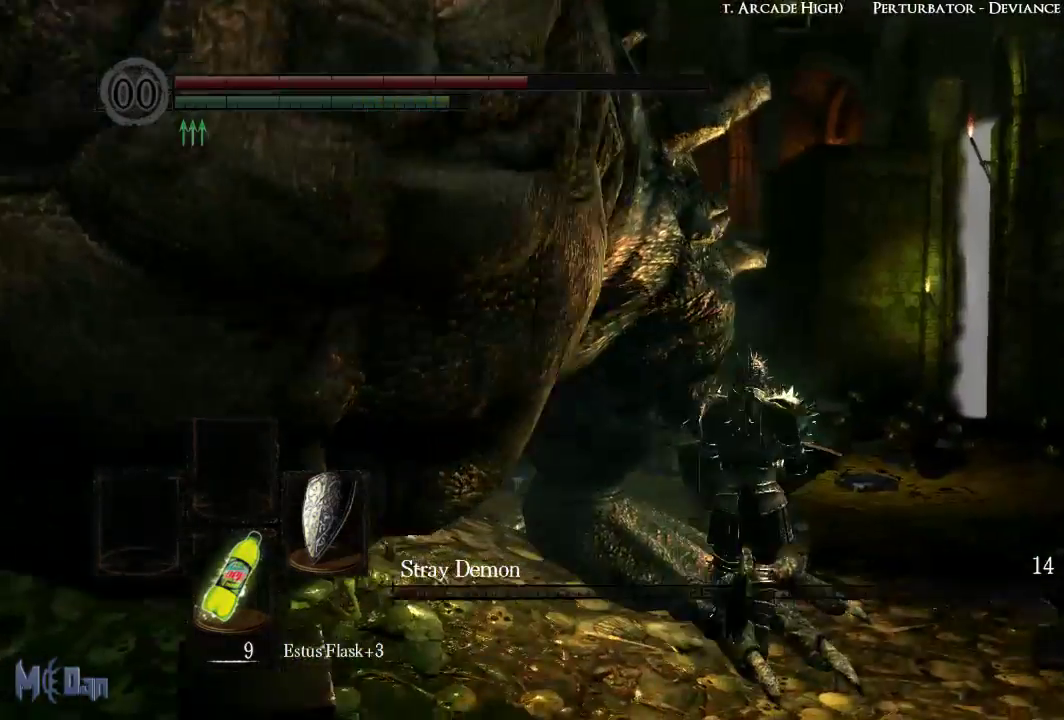
{"buttons": [], "left_stick": "up", "right_stick": "left", "events": [[83, "B", "up"], [383, "right_stick", "left"]]}
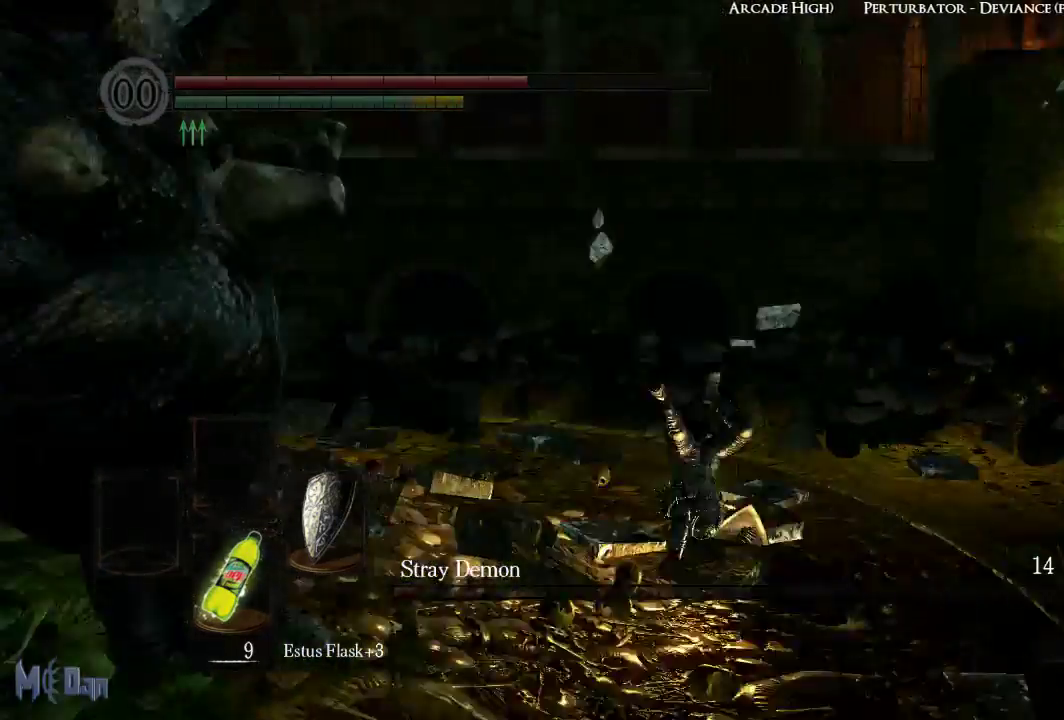
{"buttons": [], "left_stick": "up-right", "right_stick": "center", "events": [[183, "left_stick", "up-right"], [367, "right_stick", "center"]]}
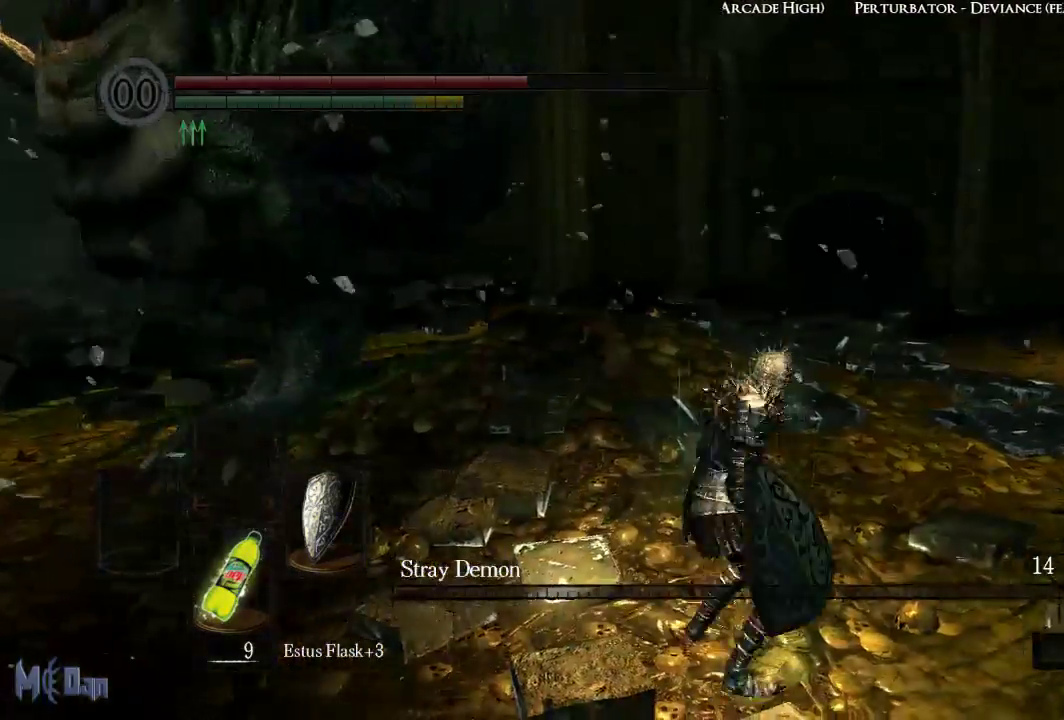
{"buttons": [], "left_stick": "up-right", "right_stick": "center", "events": [[17, "right_stick", "left"], [333, "right_stick", "center"]]}
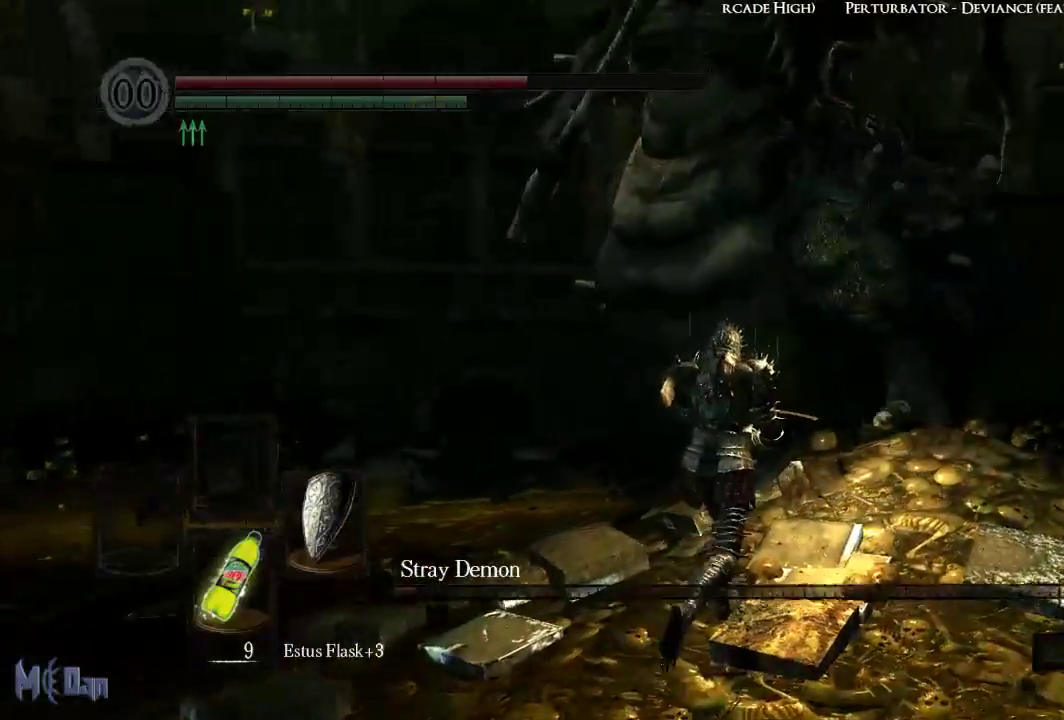
{"buttons": [], "left_stick": "up-right", "right_stick": "center", "events": []}
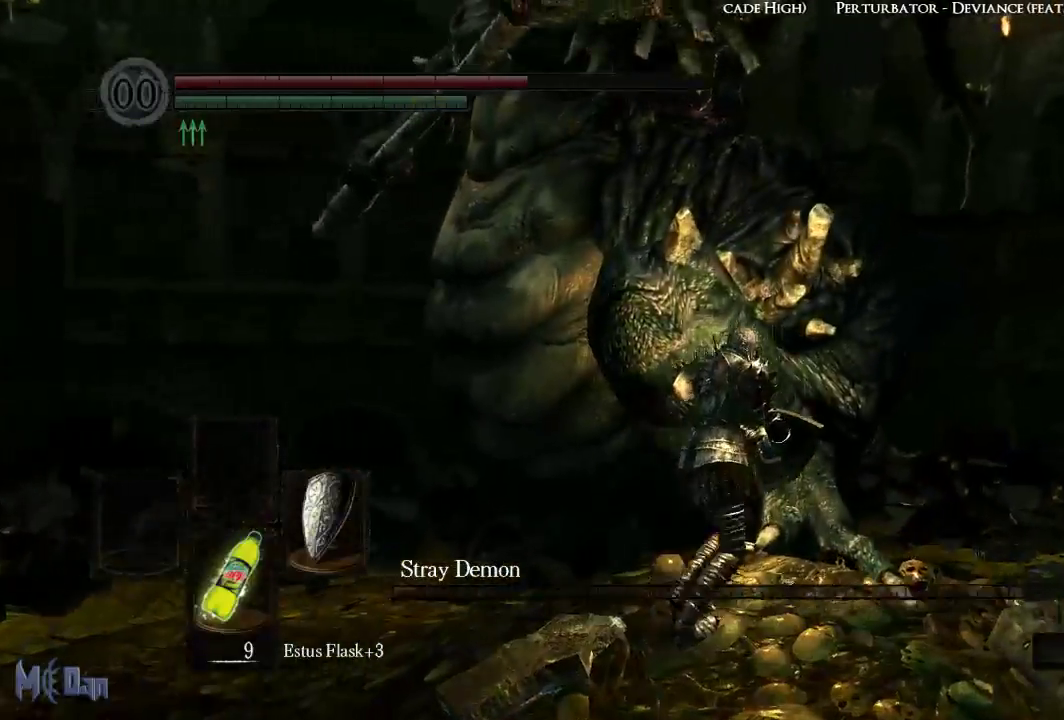
{"buttons": [], "left_stick": "up", "right_stick": "center", "events": [[183, "B", "down"], [250, "left_stick", "up"], [283, "B", "up"]]}
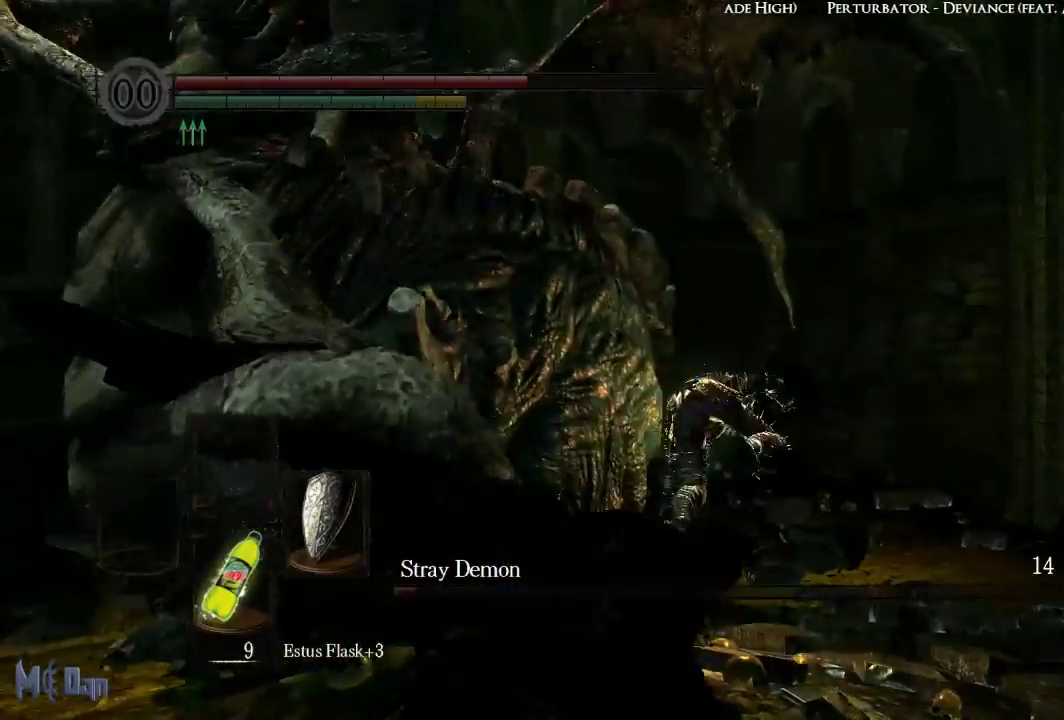
{"buttons": [], "left_stick": "up-right", "right_stick": "center", "events": [[100, "left_stick", "up-right"], [383, "B", "down"], [467, "B", "up"]]}
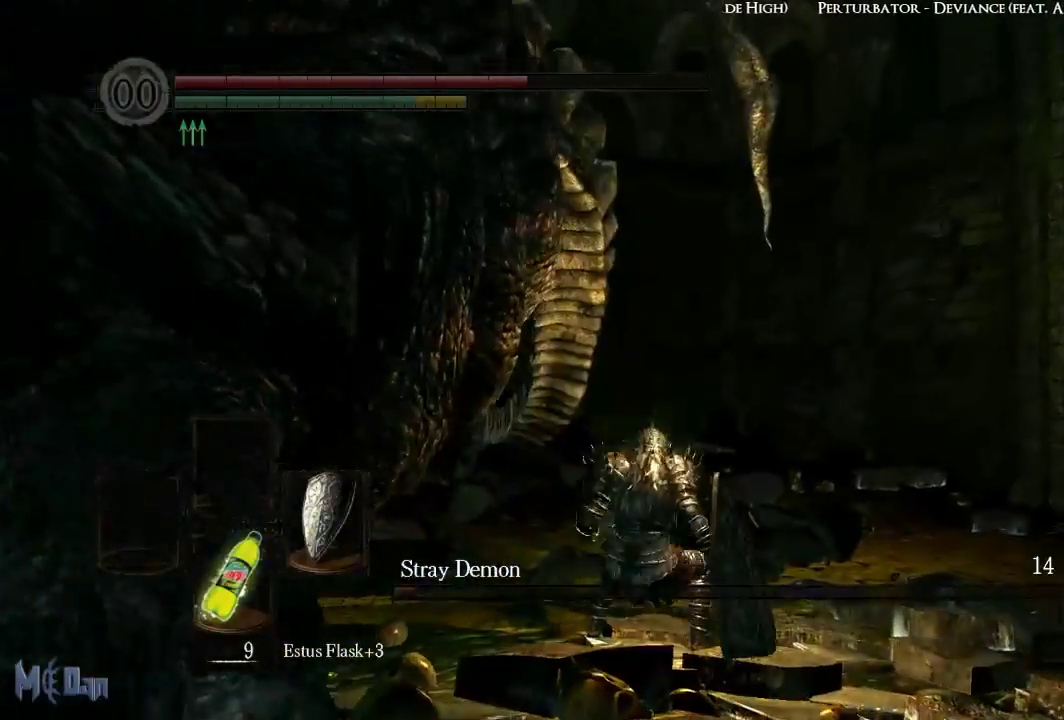
{"buttons": [], "left_stick": "up-right", "right_stick": "center", "events": [[50, "B", "down"], [133, "B", "up"]]}
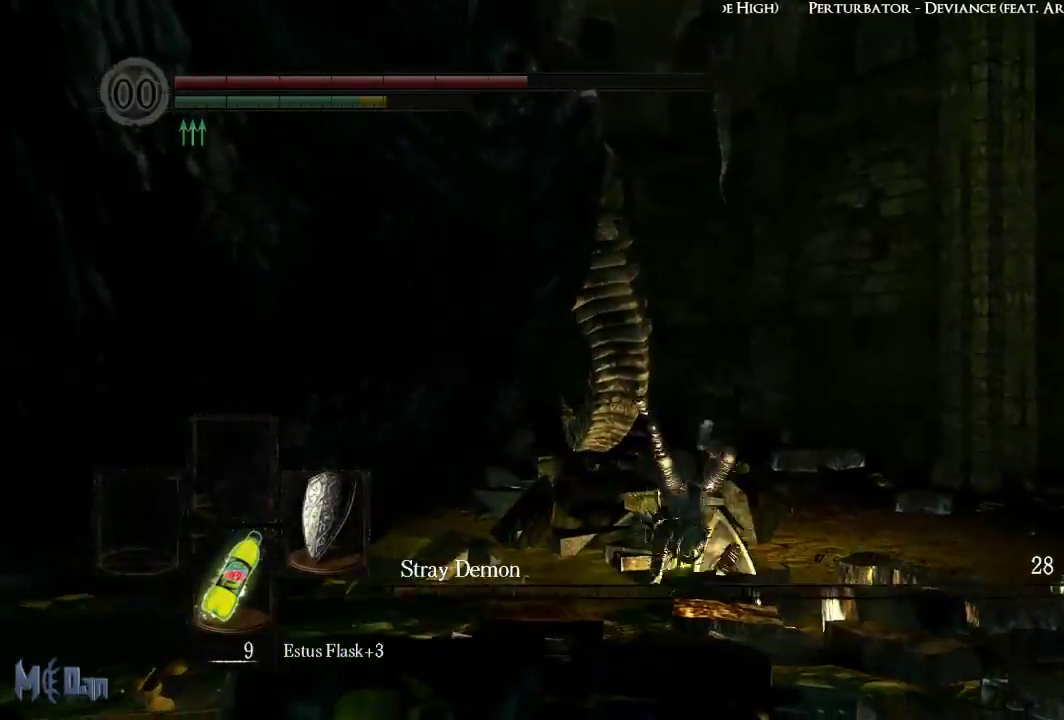
{"buttons": [], "left_stick": "up-right", "right_stick": "center", "events": [[183, "B", "down"], [283, "B", "up"]]}
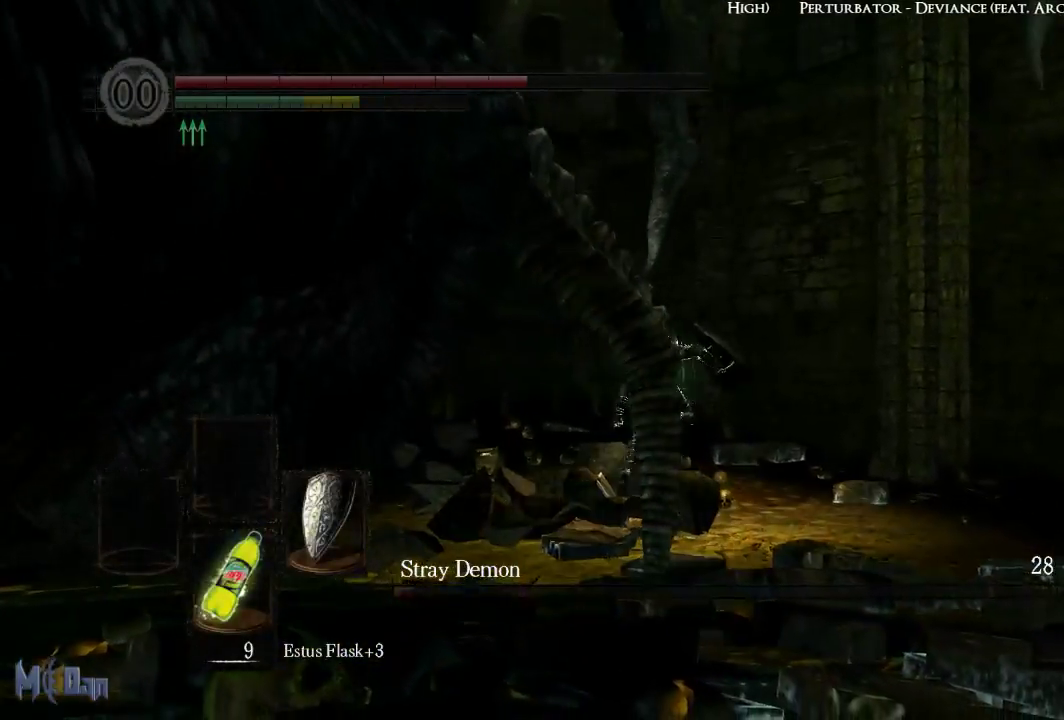
{"buttons": [], "left_stick": "center", "right_stick": "center", "events": [[167, "left_stick", "center"]]}
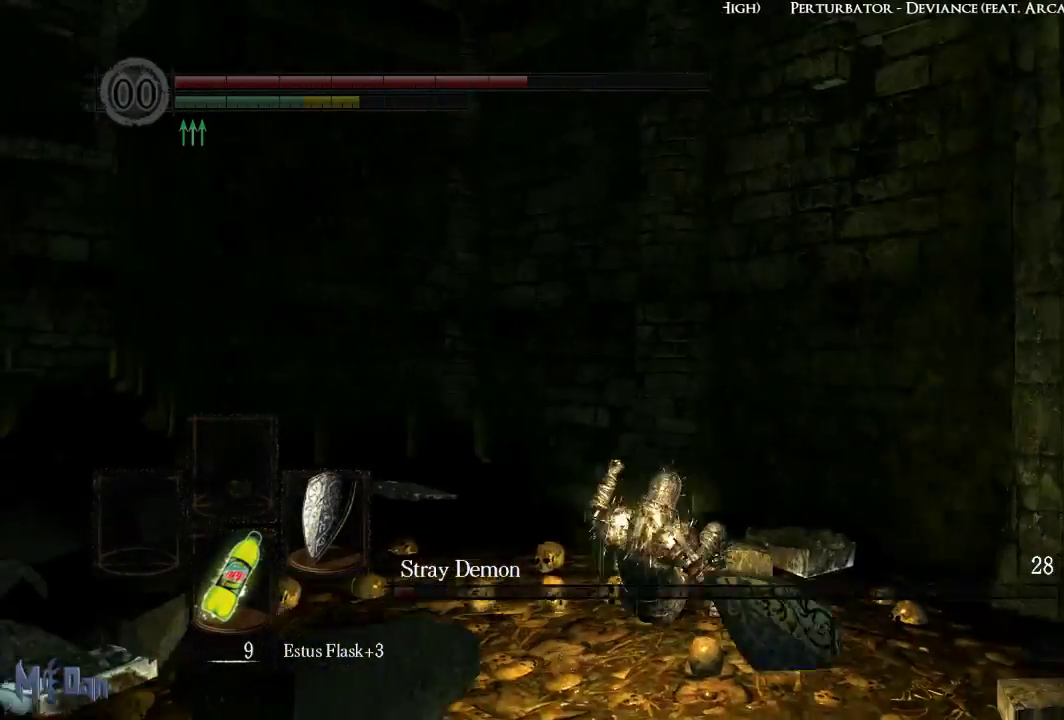
{"buttons": [], "left_stick": "center", "right_stick": "center", "events": [[17, "X", "down"], [117, "X", "up"], [167, "X", "down"], [267, "X", "up"]]}
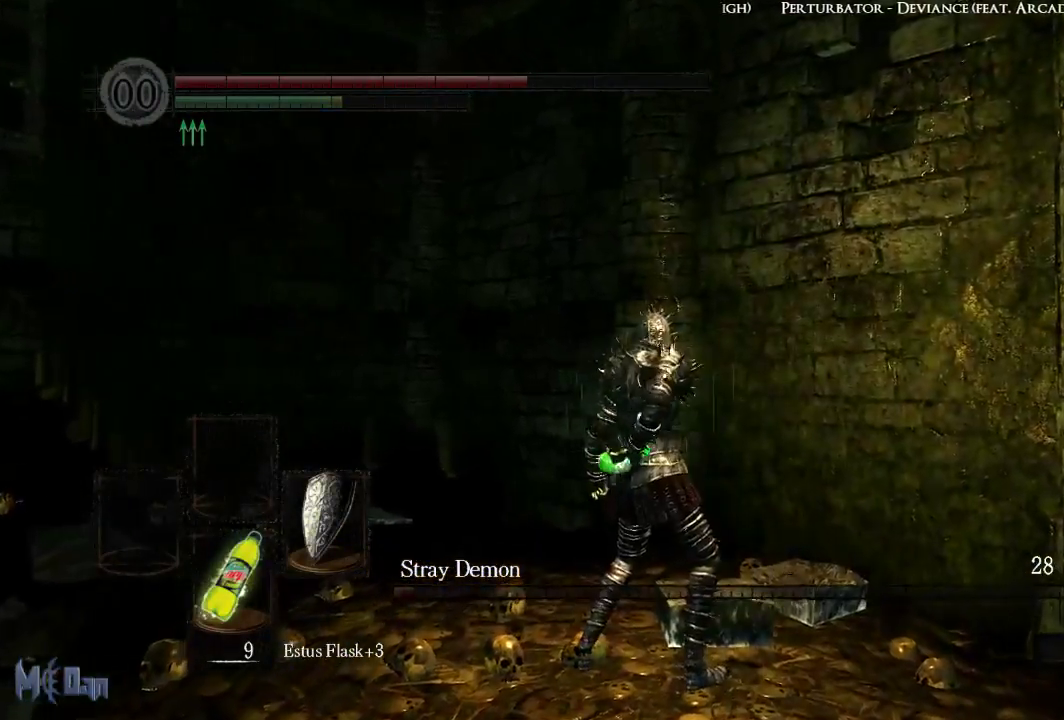
{"buttons": [], "left_stick": "center", "right_stick": "left", "events": [[33, "right_stick", "left"]]}
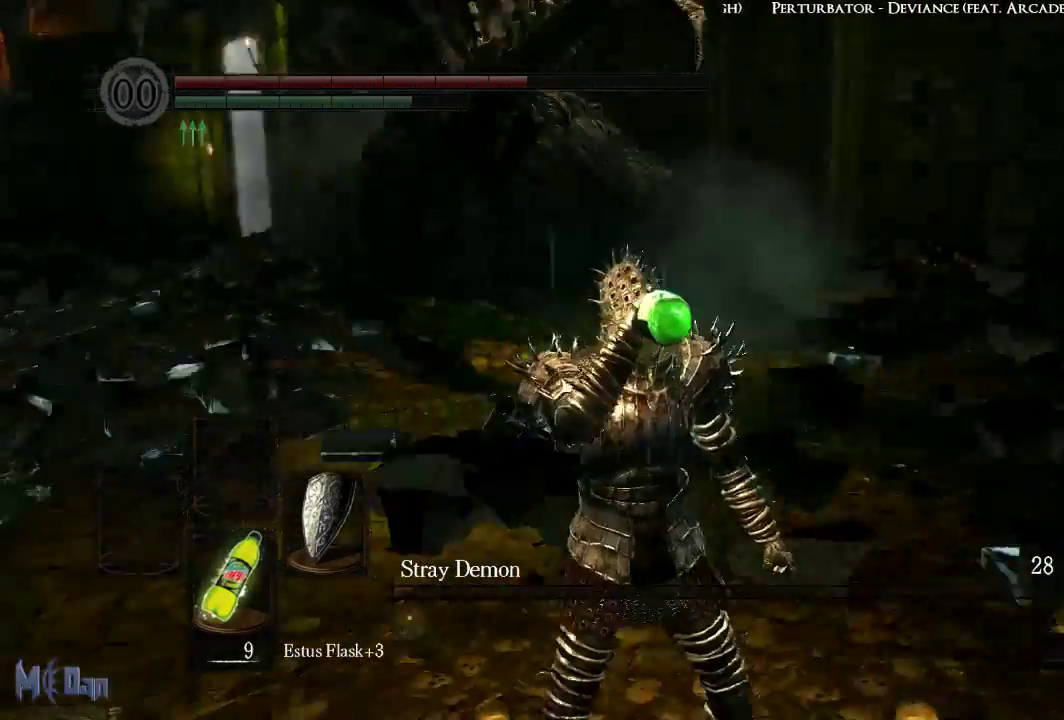
{"buttons": [], "left_stick": "center", "right_stick": "left"}
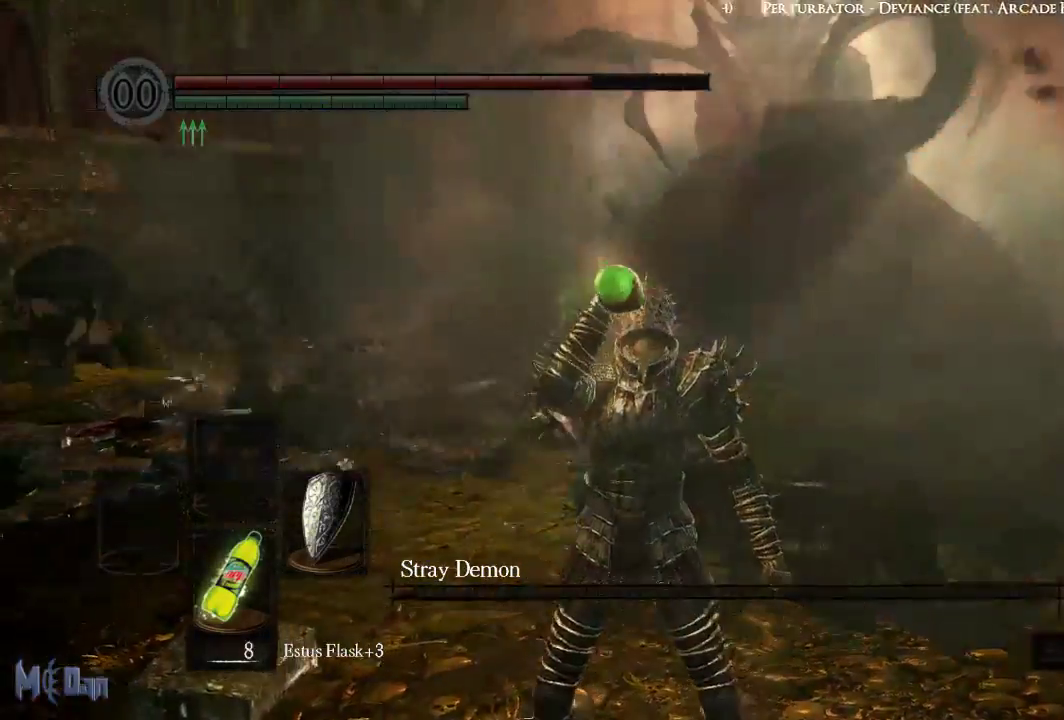
{"buttons": [], "left_stick": "center", "right_stick": "center", "events": [[50, "right_stick", "center"]]}
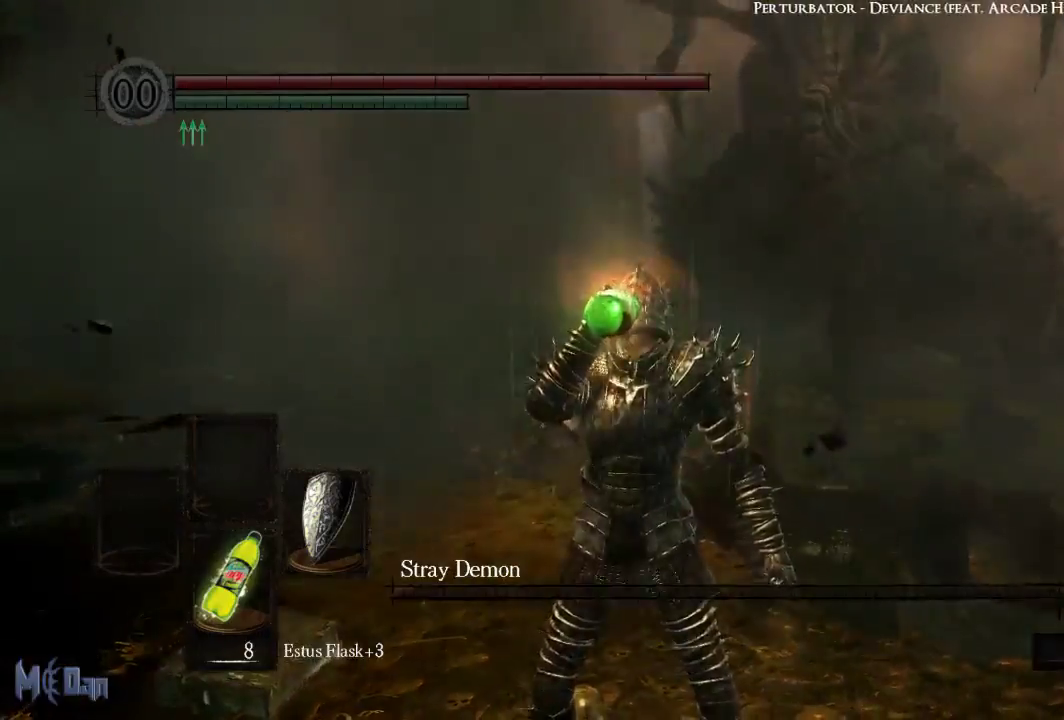
{"buttons": [], "left_stick": "up-right", "right_stick": "center", "events": [[367, "left_stick", "right"], [417, "left_stick", "up-right"]]}
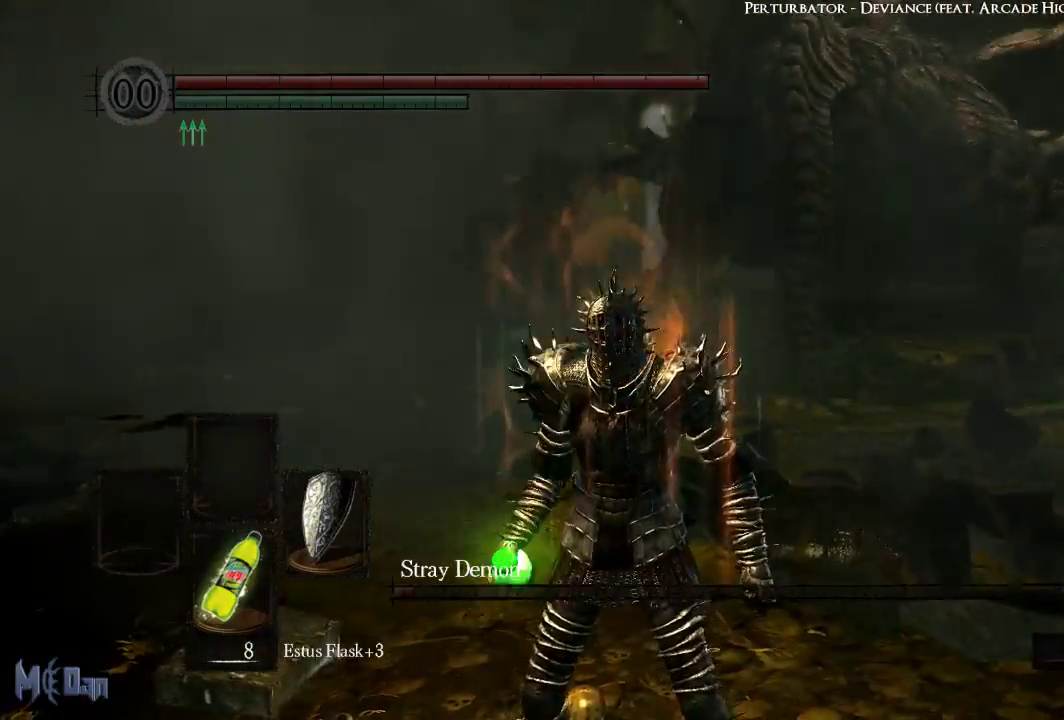
{"buttons": [], "left_stick": "up", "right_stick": "center", "events": [[483, "left_stick", "up"]]}
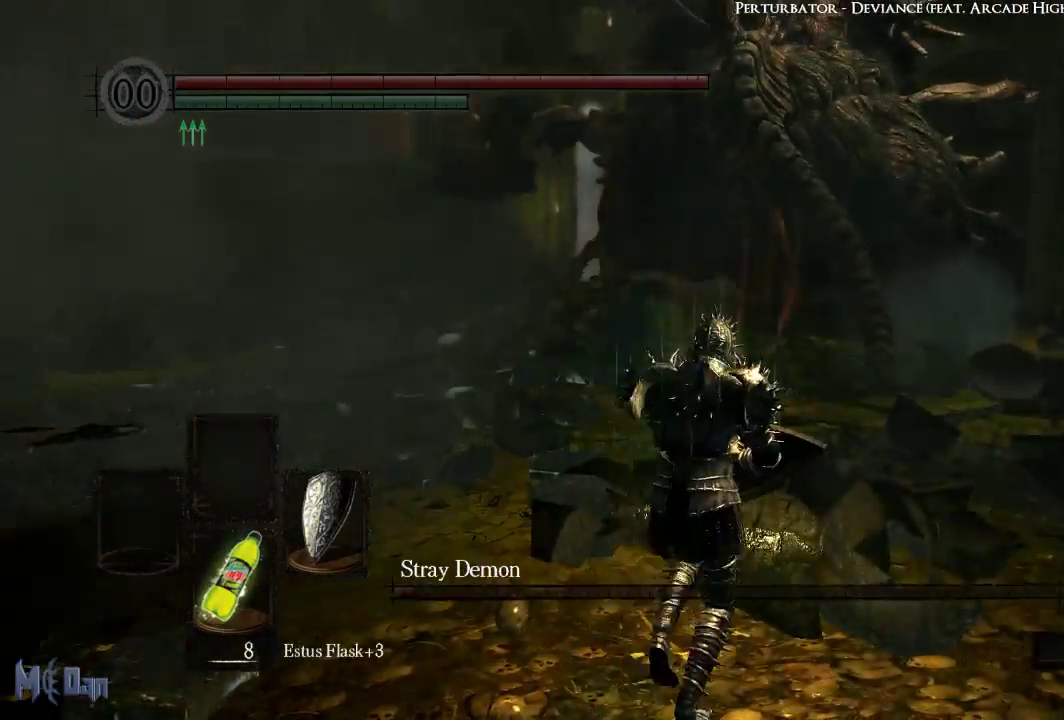
{"buttons": [], "left_stick": "up", "right_stick": "center", "events": []}
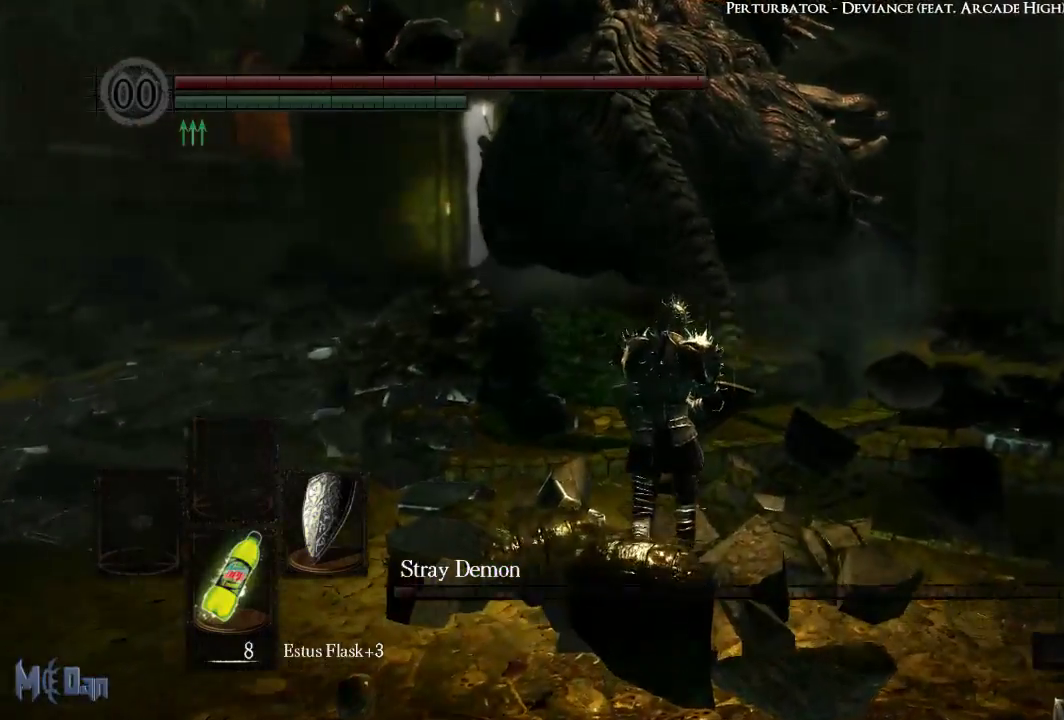
{"buttons": [], "left_stick": "up", "right_stick": "center", "events": []}
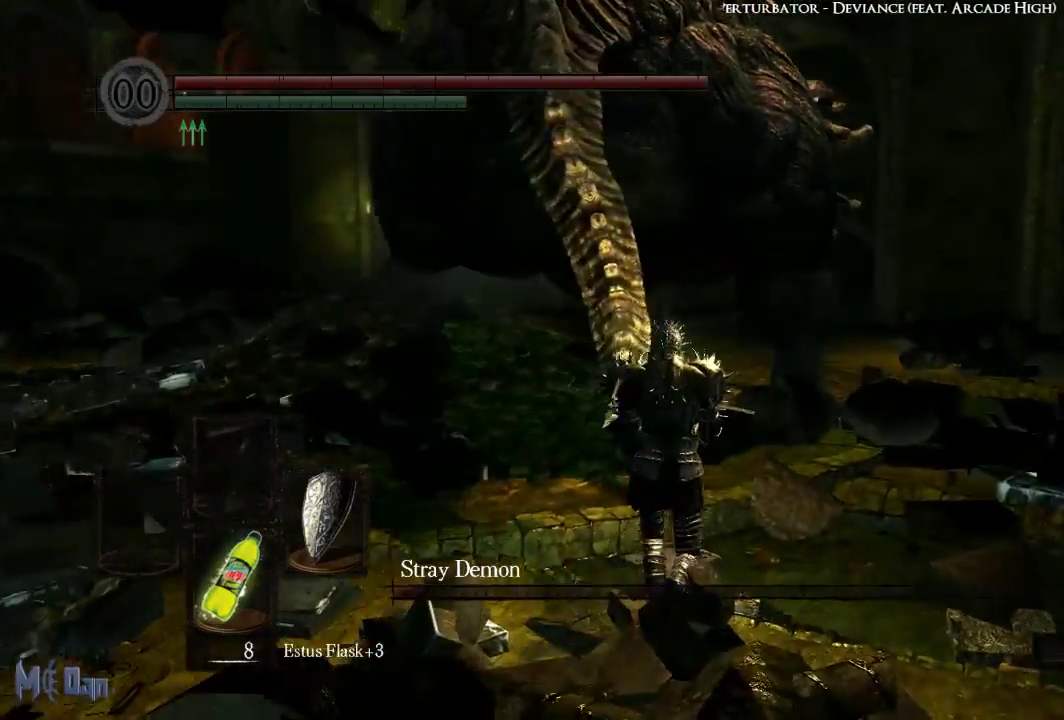
{"buttons": [], "left_stick": "up-right", "right_stick": "center", "events": [[167, "B", "down"], [283, "B", "up"], [450, "left_stick", "up-right"]]}
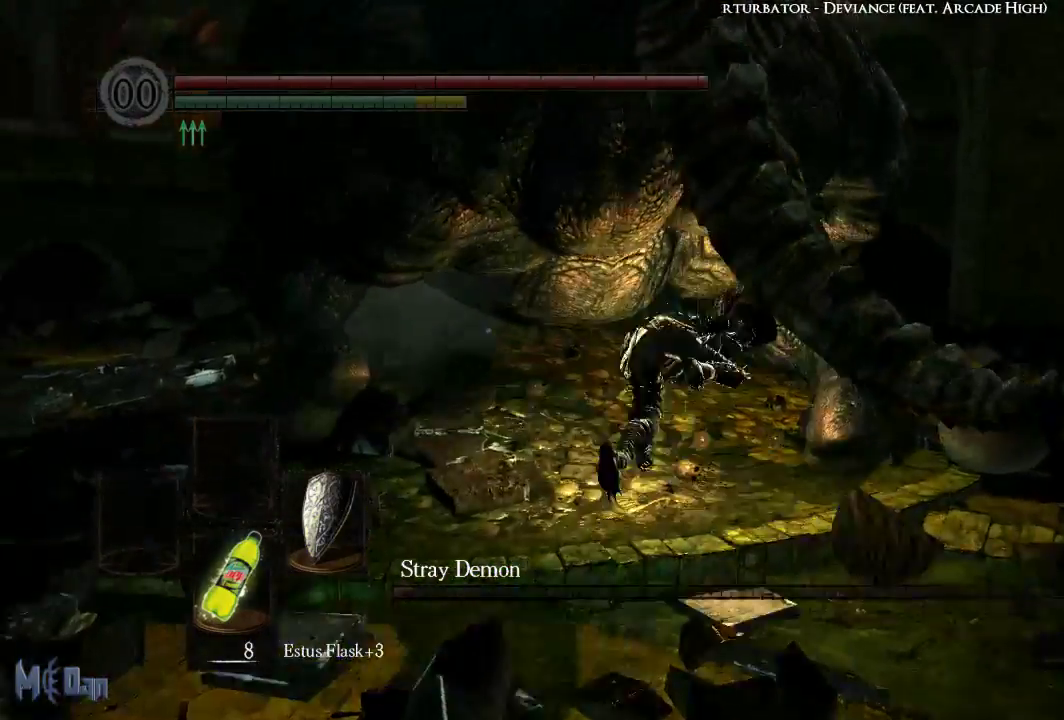
{"buttons": [], "left_stick": "up-right", "right_stick": "center", "events": [[383, "B", "down"], [450, "B", "up"]]}
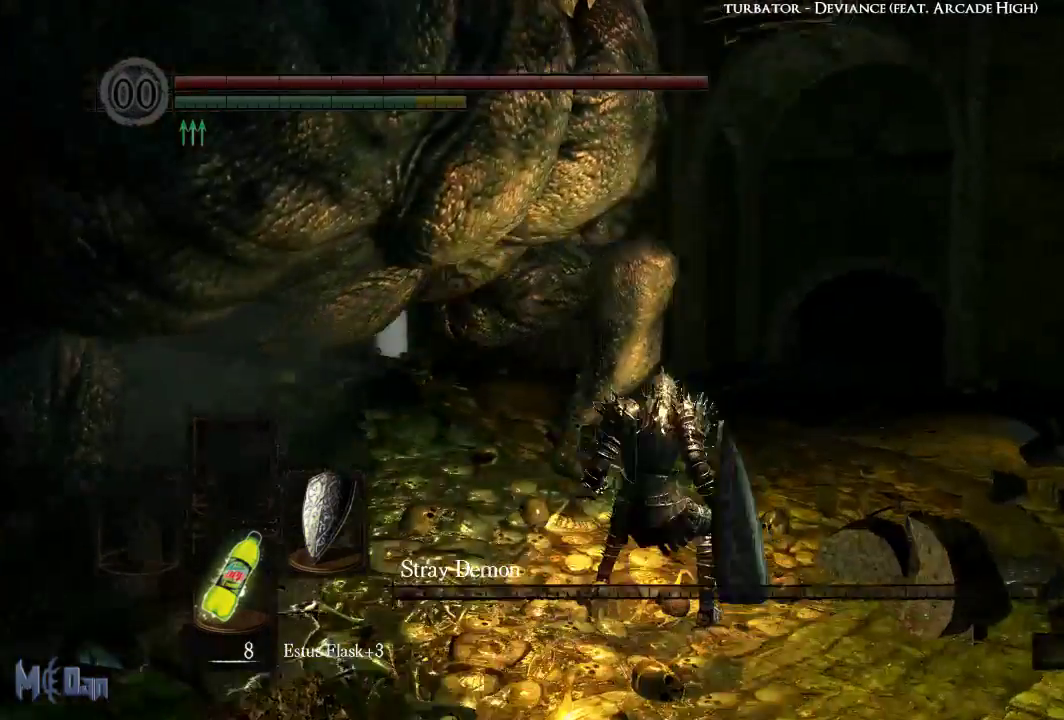
{"buttons": [], "left_stick": "up-right", "right_stick": "left", "events": [[50, "B", "down"], [117, "B", "up"], [117, "left_stick", "up"], [450, "right_stick", "left"], [500, "left_stick", "up-right"]]}
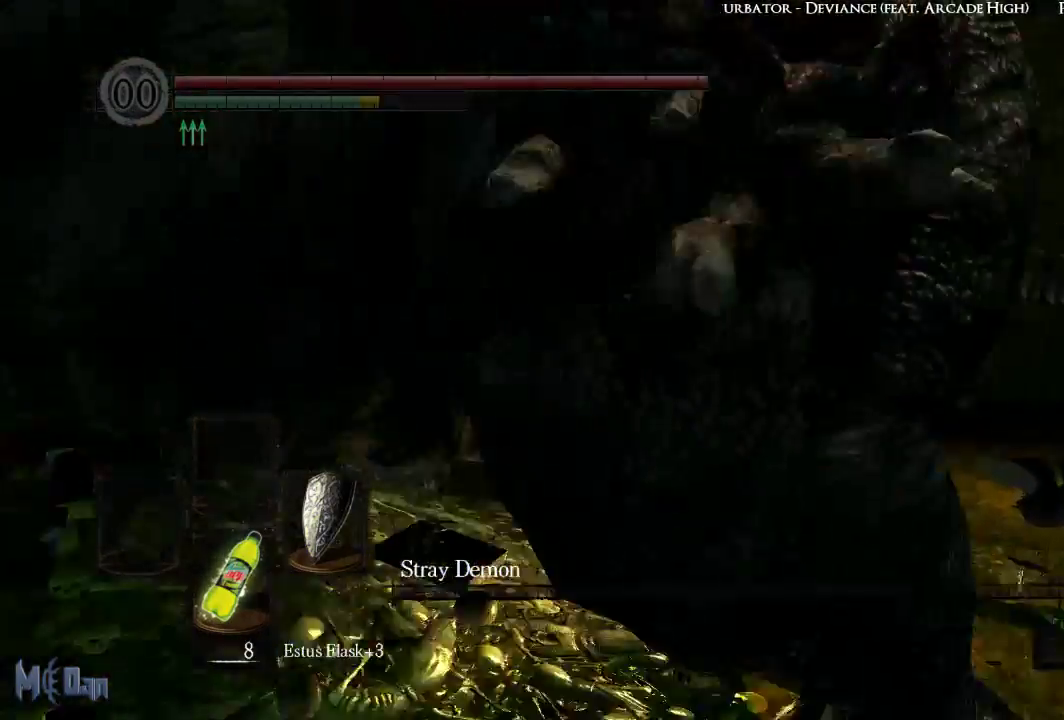
{"buttons": [], "left_stick": "right", "right_stick": "left", "events": [[183, "left_stick", "right"]]}
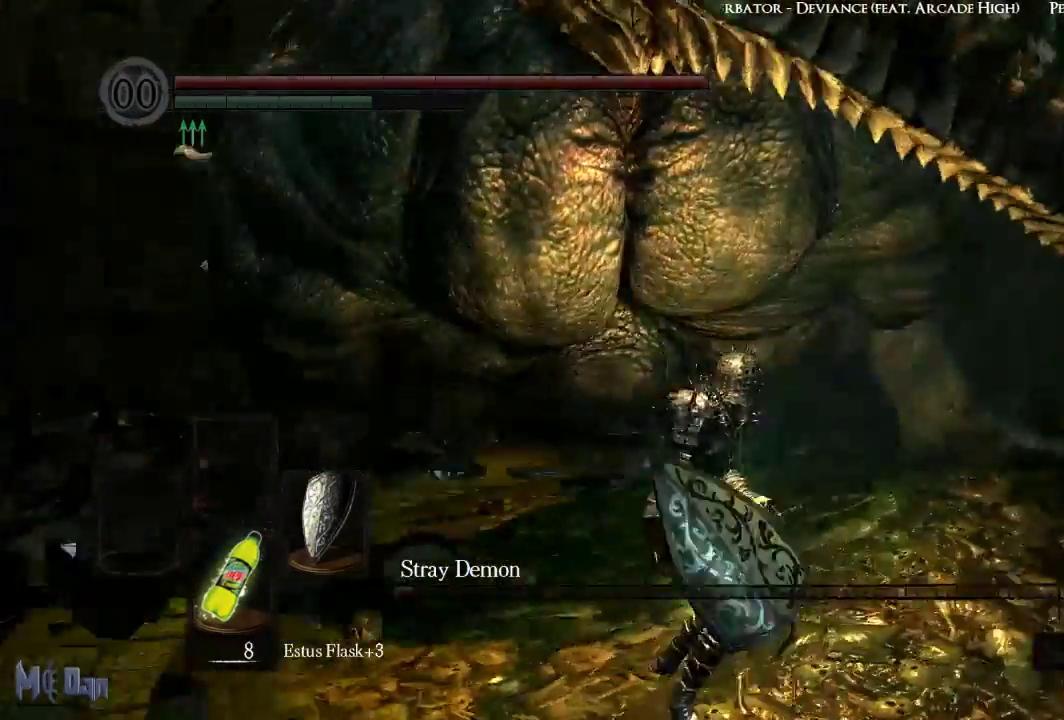
{"buttons": [], "left_stick": "down", "right_stick": "center", "events": [[117, "right_stick", "center"], [150, "left_stick", "down-right"], [400, "left_stick", "down"]]}
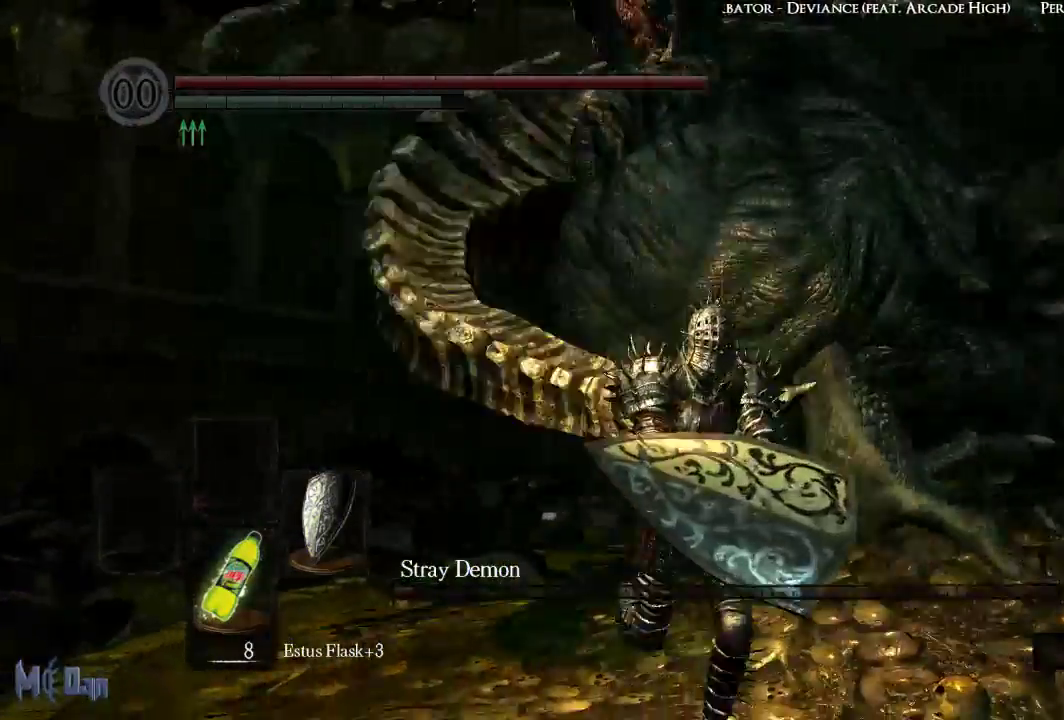
{"buttons": [], "left_stick": "down-left", "right_stick": "center", "events": [[333, "left_stick", "down-left"], [400, "B", "down"], [467, "B", "up"]]}
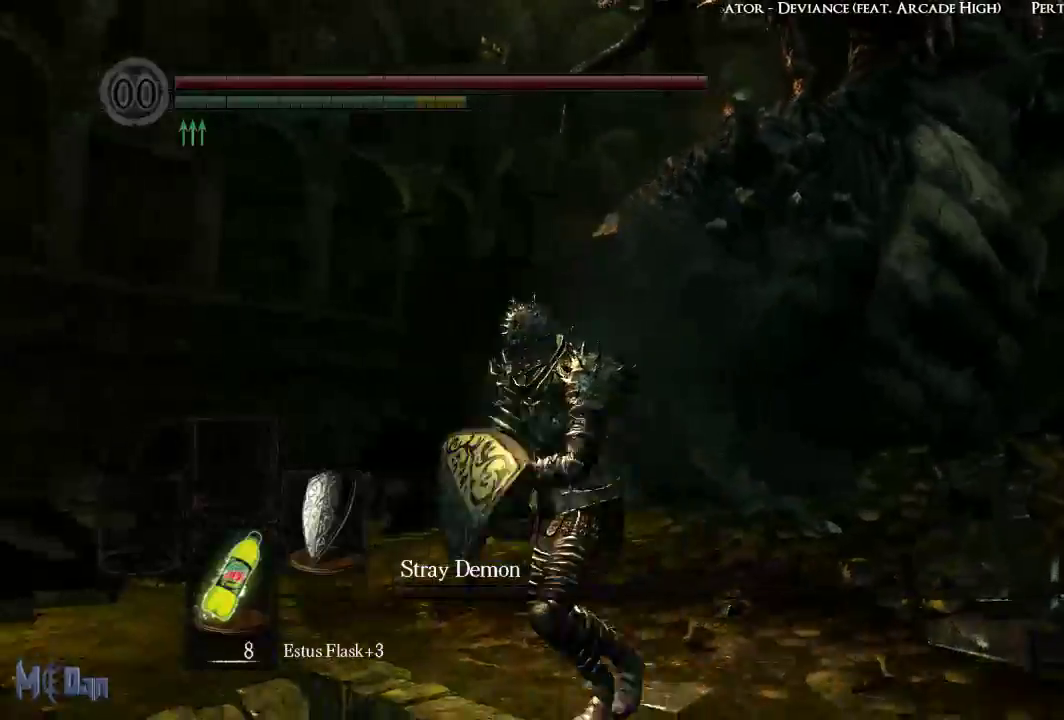
{"buttons": [], "left_stick": "left", "right_stick": "right", "events": [[267, "left_stick", "left"], [433, "right_stick", "right"]]}
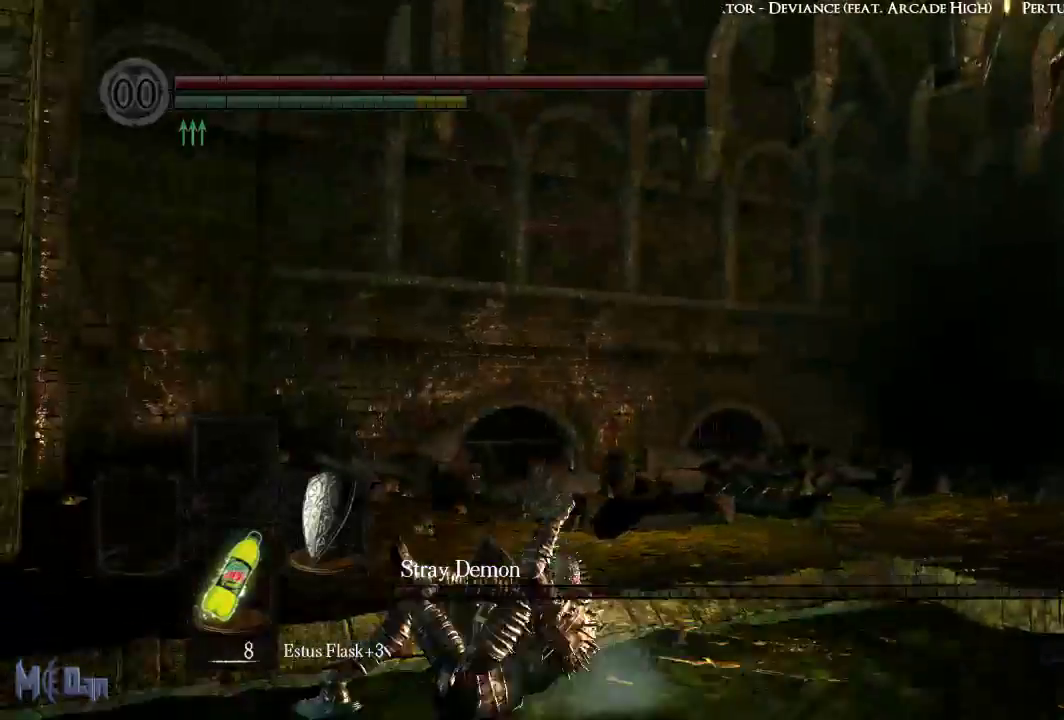
{"buttons": [], "left_stick": "left", "right_stick": "center", "events": [[167, "right_stick", "center"]]}